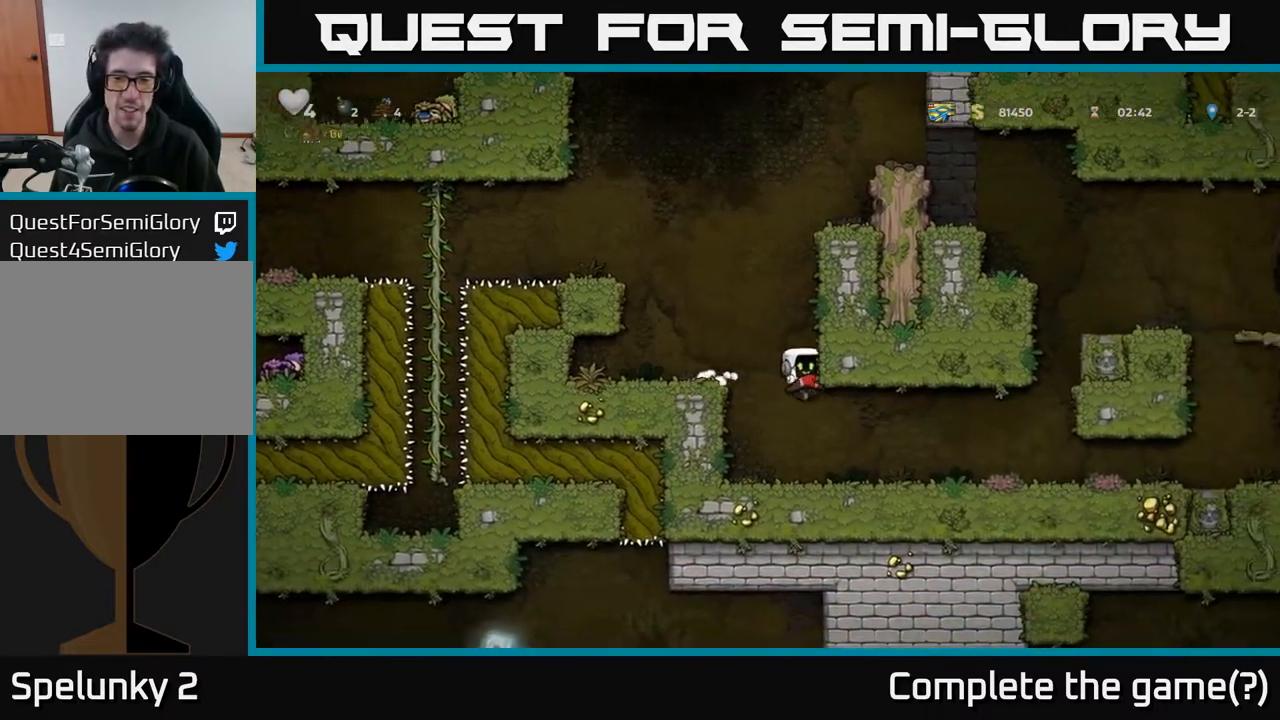
Gameplay with a controller (Xbox layout); each line is a JSON object with the inputs held at the frame after it. "events" lists button and stick changes between this image and that frame as [ms after this image, input, new state], when the widget could be followed in between.
{"buttons": ["DPAD_DOWN"], "left_stick": "center", "right_stick": "center", "events": [[350, "DPAD_RIGHT", "up"], [483, "DPAD_DOWN", "down"]]}
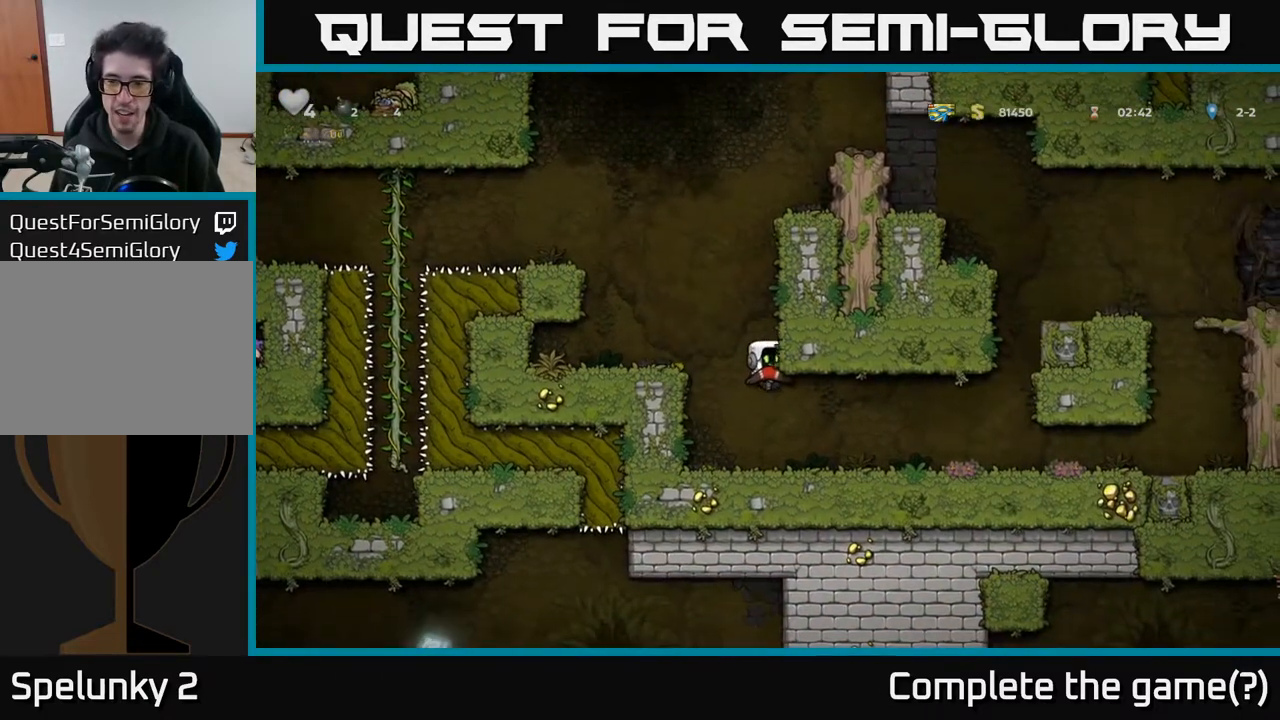
{"buttons": ["DPAD_RIGHT"], "left_stick": "center", "right_stick": "center", "events": [[33, "A", "down"], [117, "DPAD_DOWN", "up"], [133, "A", "up"], [200, "DPAD_RIGHT", "down"]]}
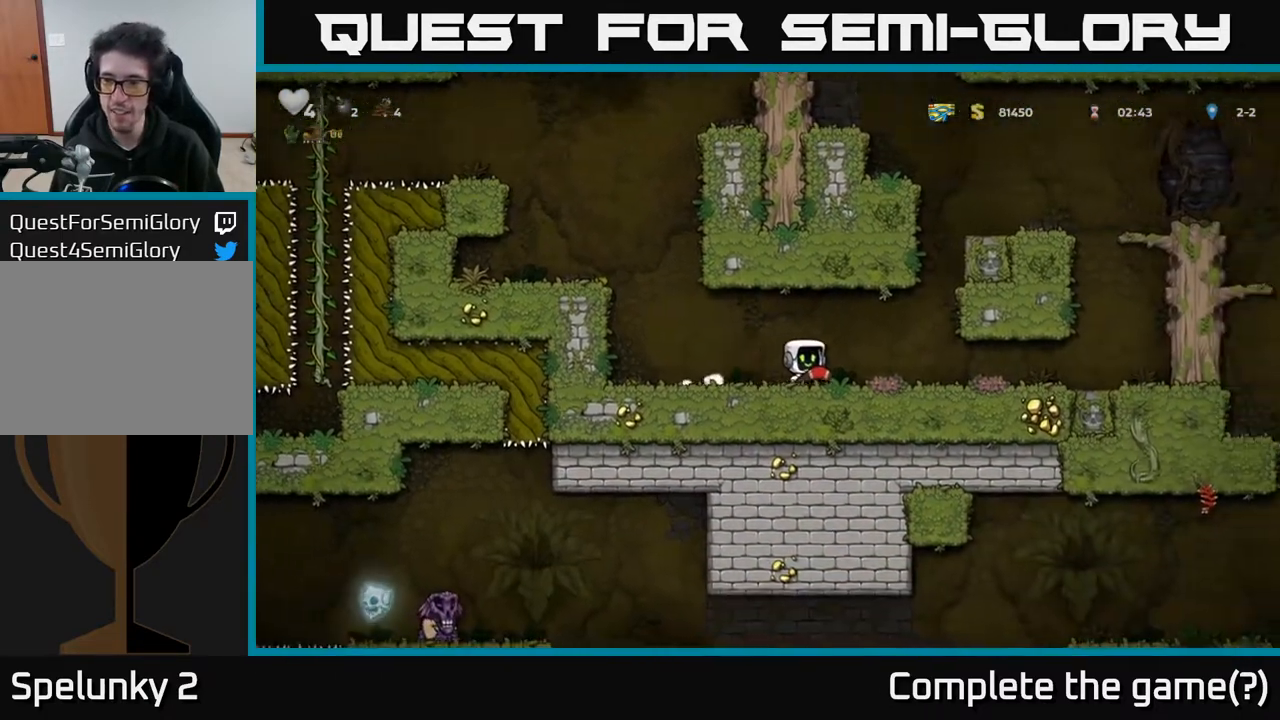
{"buttons": ["DPAD_RIGHT"], "left_stick": "center", "right_stick": "center", "events": []}
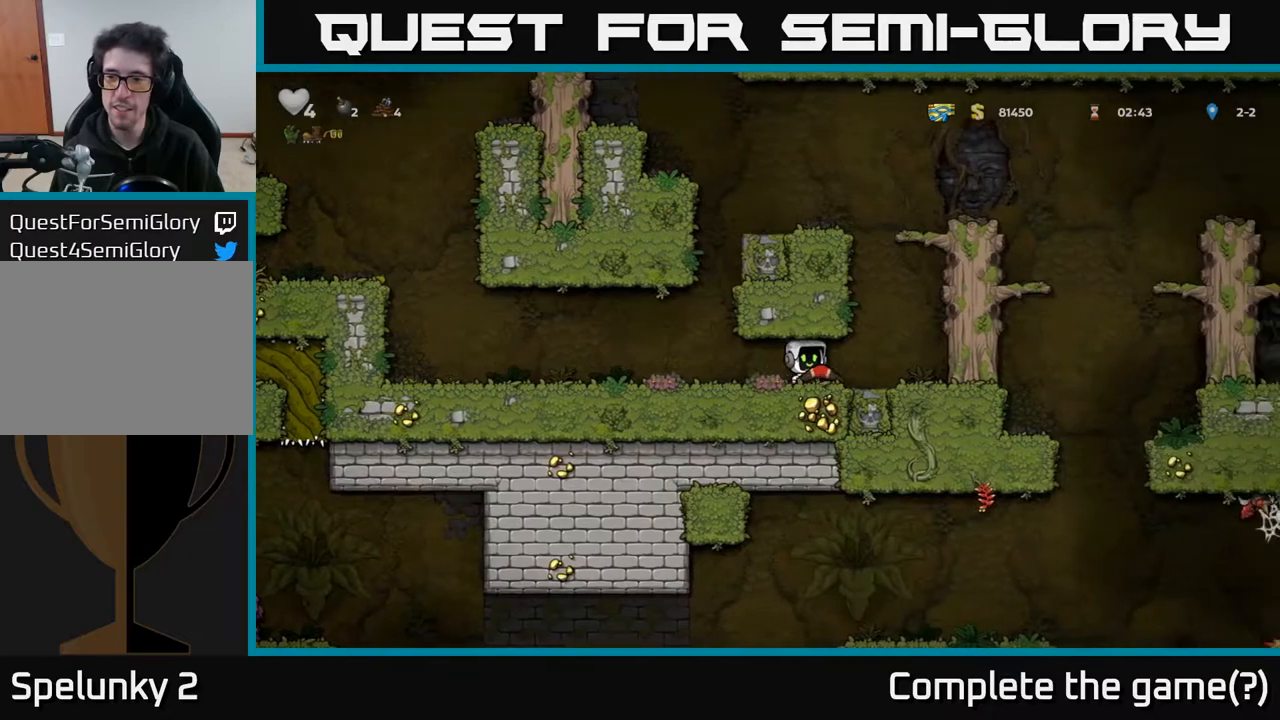
{"buttons": ["A", "DPAD_RIGHT"], "left_stick": "center", "right_stick": "center", "events": [[133, "A", "down"], [250, "A", "up"], [367, "A", "down"]]}
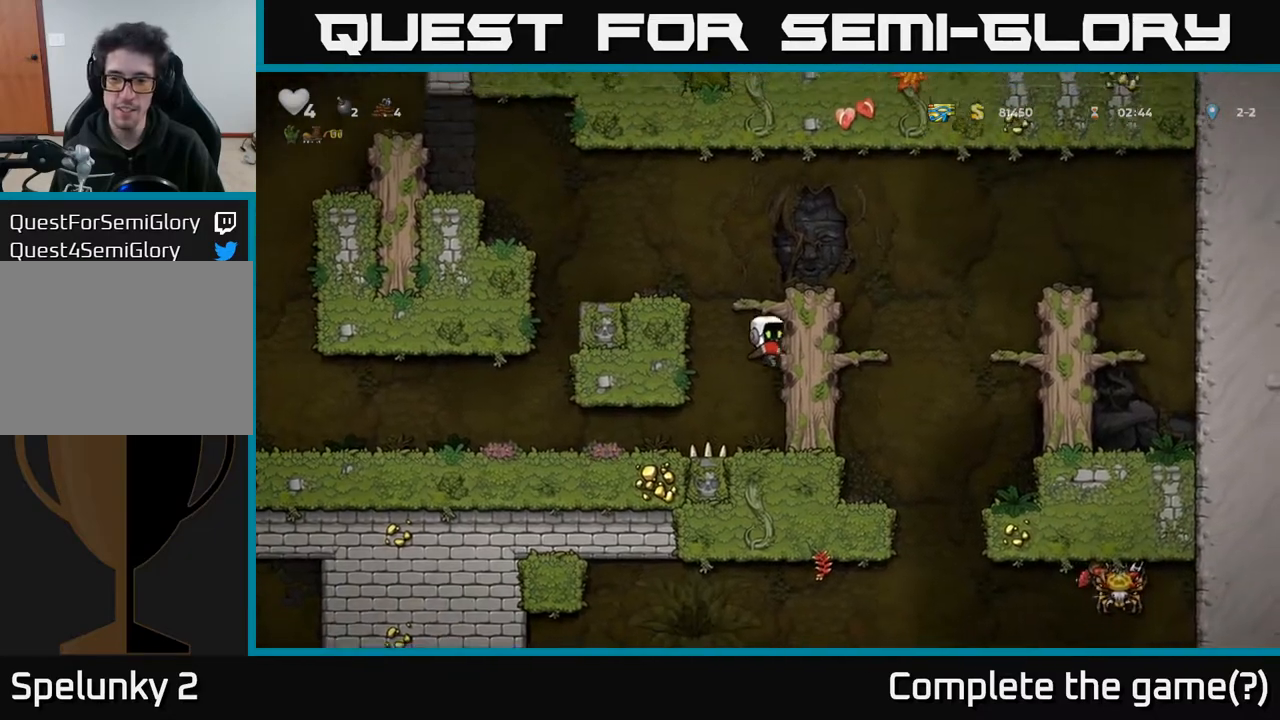
{"buttons": ["DPAD_RIGHT"], "left_stick": "center", "right_stick": "center", "events": [[33, "A", "up"], [200, "A", "down"], [367, "A", "up"]]}
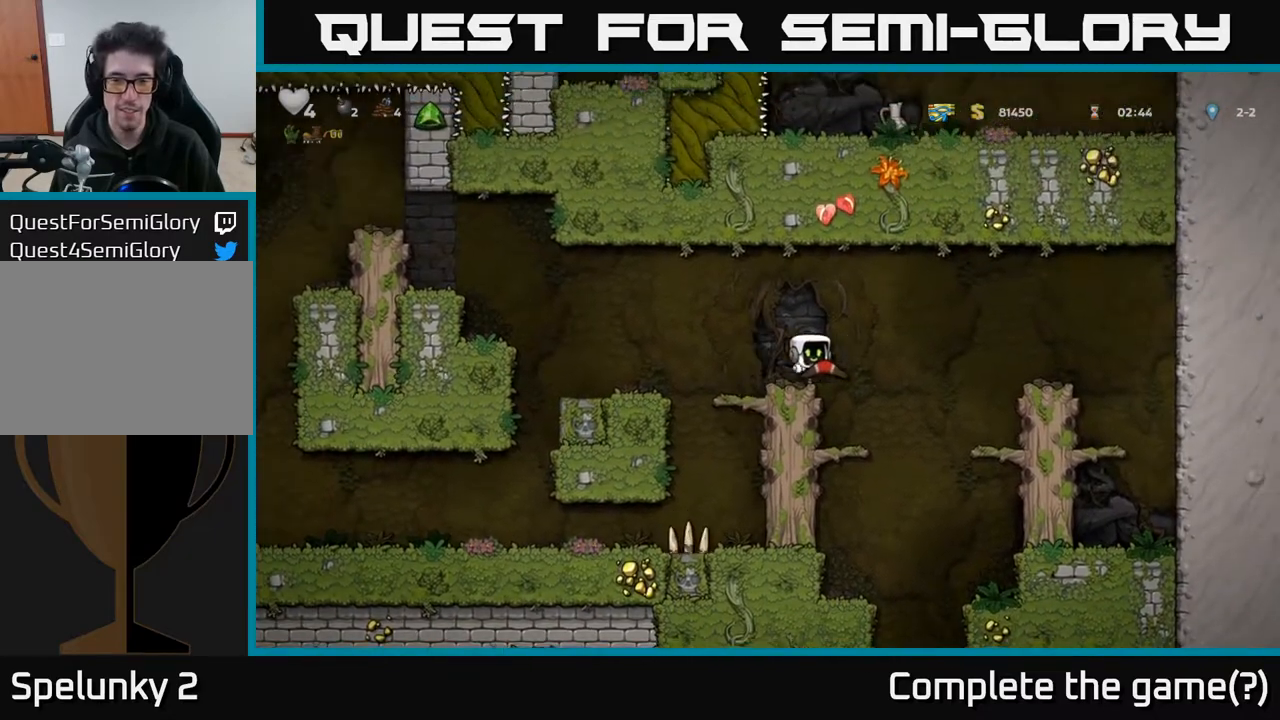
{"buttons": ["A", "DPAD_DOWN"], "left_stick": "center", "right_stick": "center", "events": [[50, "DPAD_RIGHT", "up"], [83, "DPAD_LEFT", "down"], [167, "DPAD_LEFT", "up"], [383, "DPAD_DOWN", "down"], [433, "A", "down"]]}
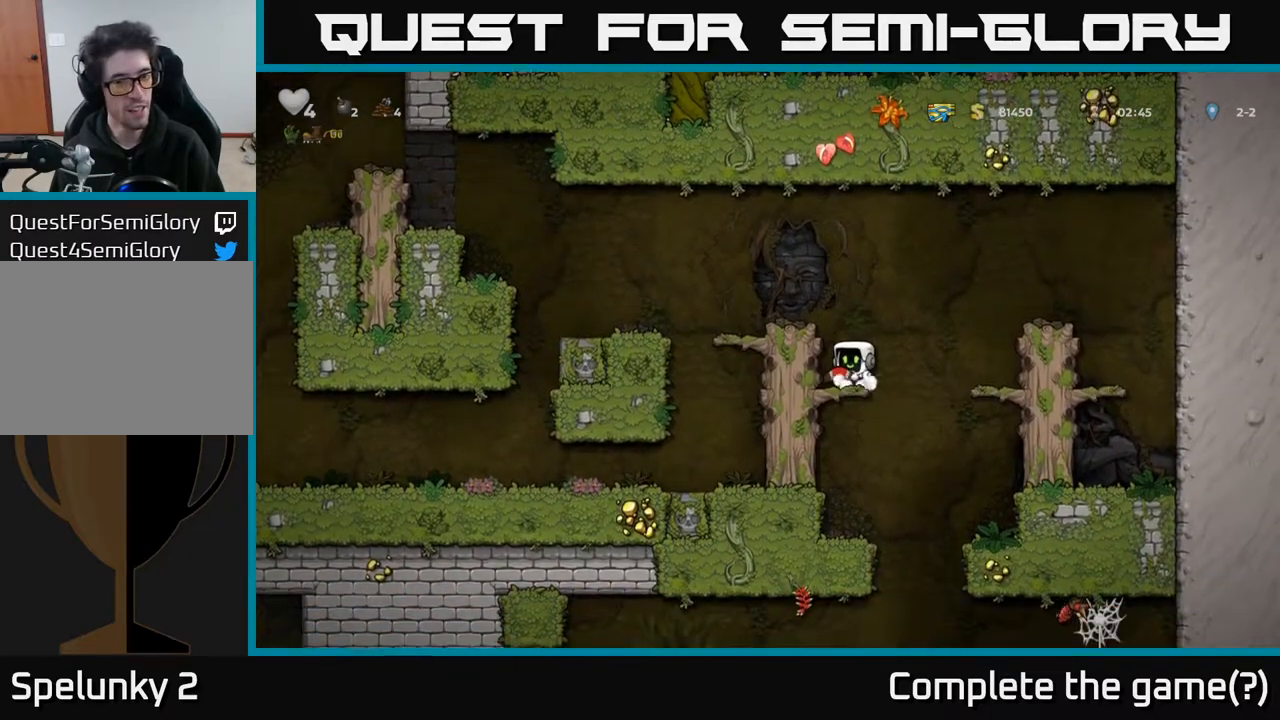
{"buttons": ["DPAD_RIGHT"], "left_stick": "center", "right_stick": "center", "events": [[67, "A", "up"], [183, "DPAD_DOWN", "up"], [433, "DPAD_RIGHT", "down"]]}
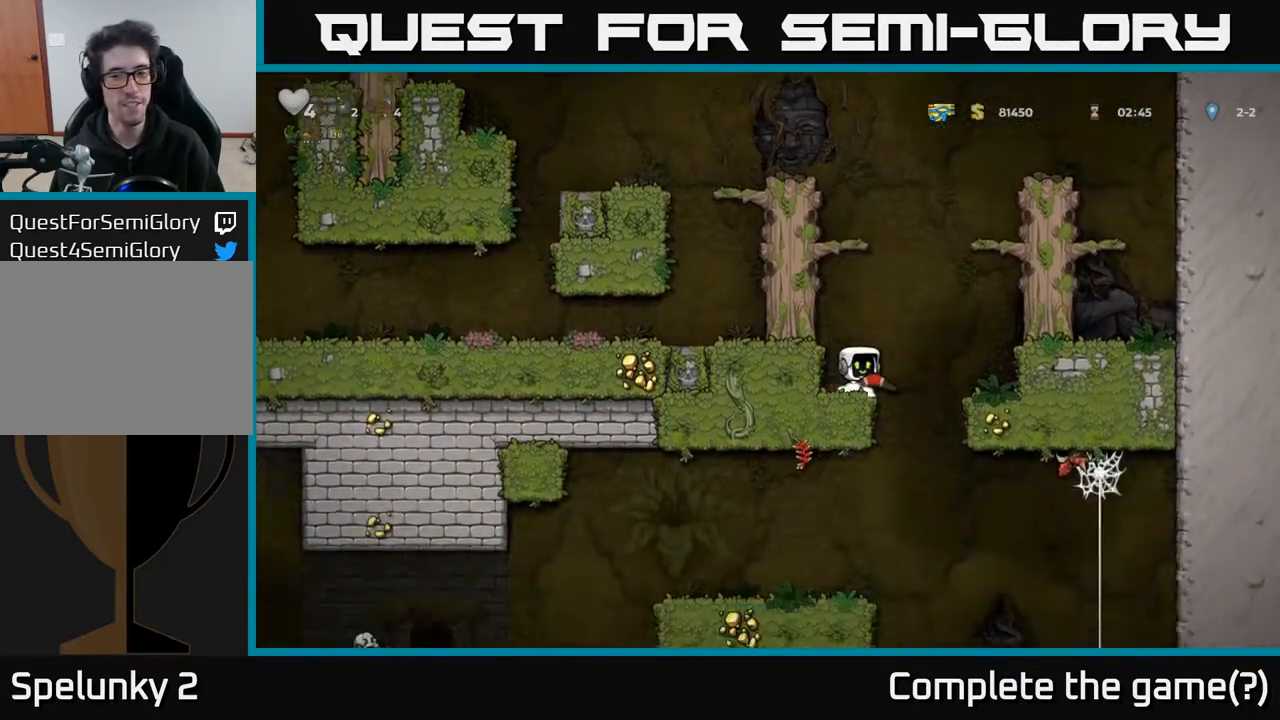
{"buttons": ["A", "DPAD_DOWN"], "left_stick": "center", "right_stick": "center", "events": [[433, "DPAD_DOWN", "down"], [467, "A", "down"], [467, "DPAD_RIGHT", "up"]]}
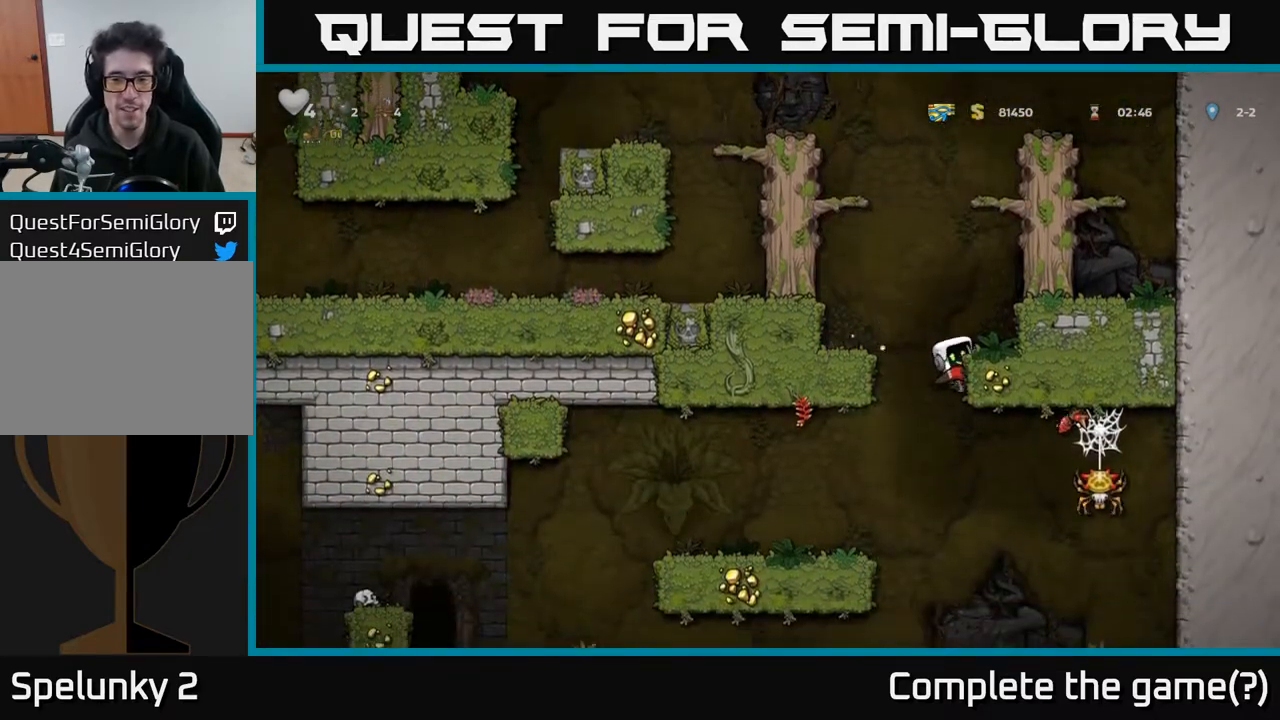
{"buttons": [], "left_stick": "center", "right_stick": "center", "events": [[50, "A", "up"], [83, "DPAD_DOWN", "up"], [100, "DPAD_LEFT", "down"], [400, "DPAD_LEFT", "up"]]}
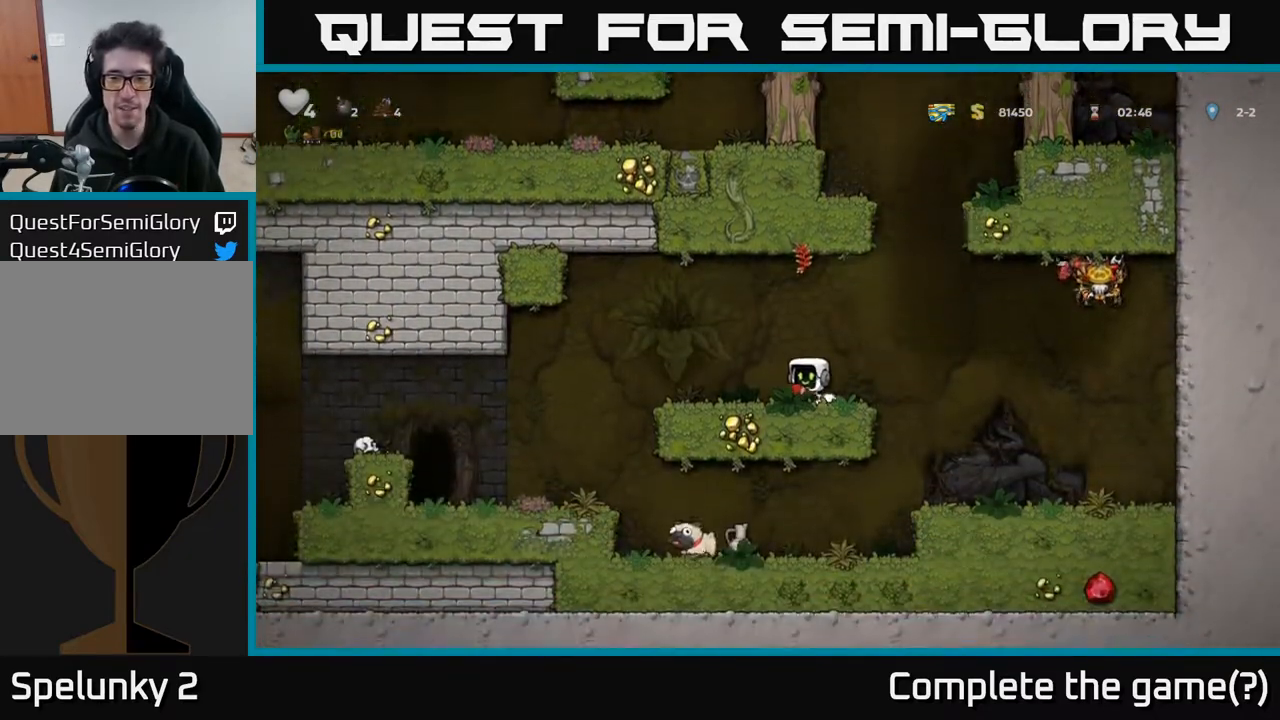
{"buttons": [], "left_stick": "center", "right_stick": "center", "events": [[200, "DPAD_RIGHT", "down"], [283, "DPAD_RIGHT", "up"]]}
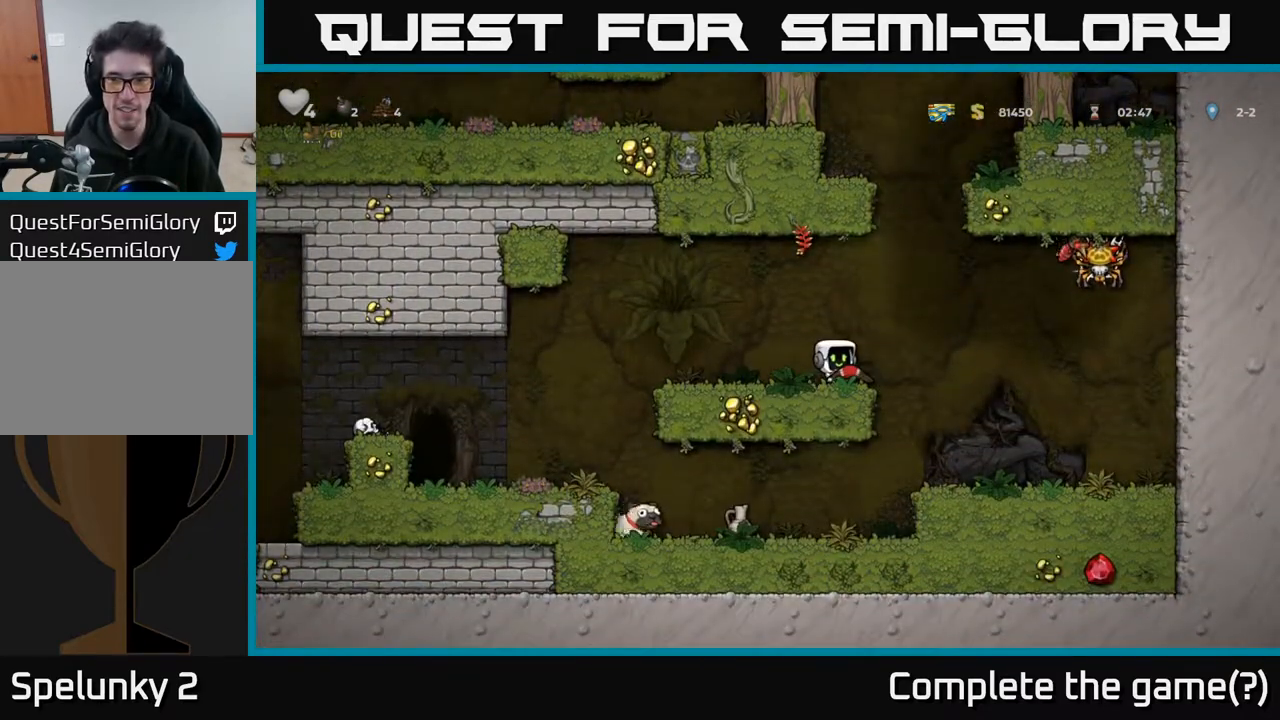
{"buttons": [], "left_stick": "center", "right_stick": "center", "events": [[200, "X", "down"], [283, "X", "up"]]}
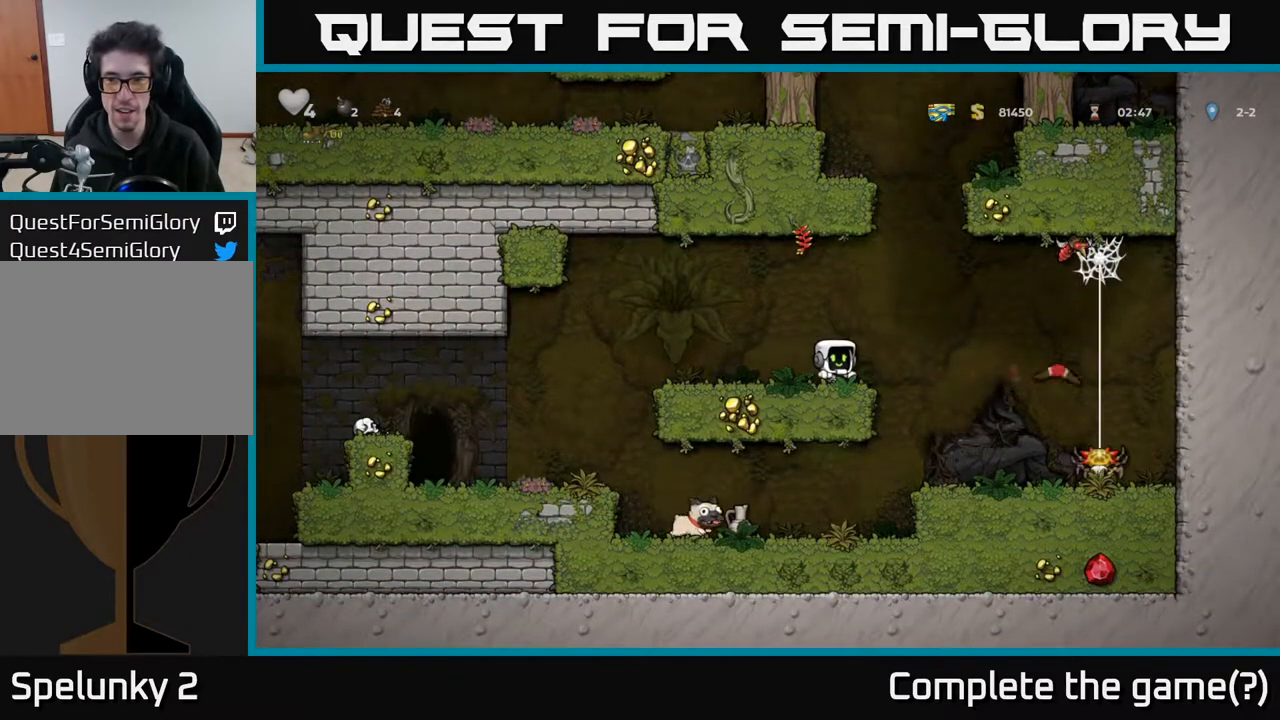
{"buttons": [], "left_stick": "center", "right_stick": "center", "events": []}
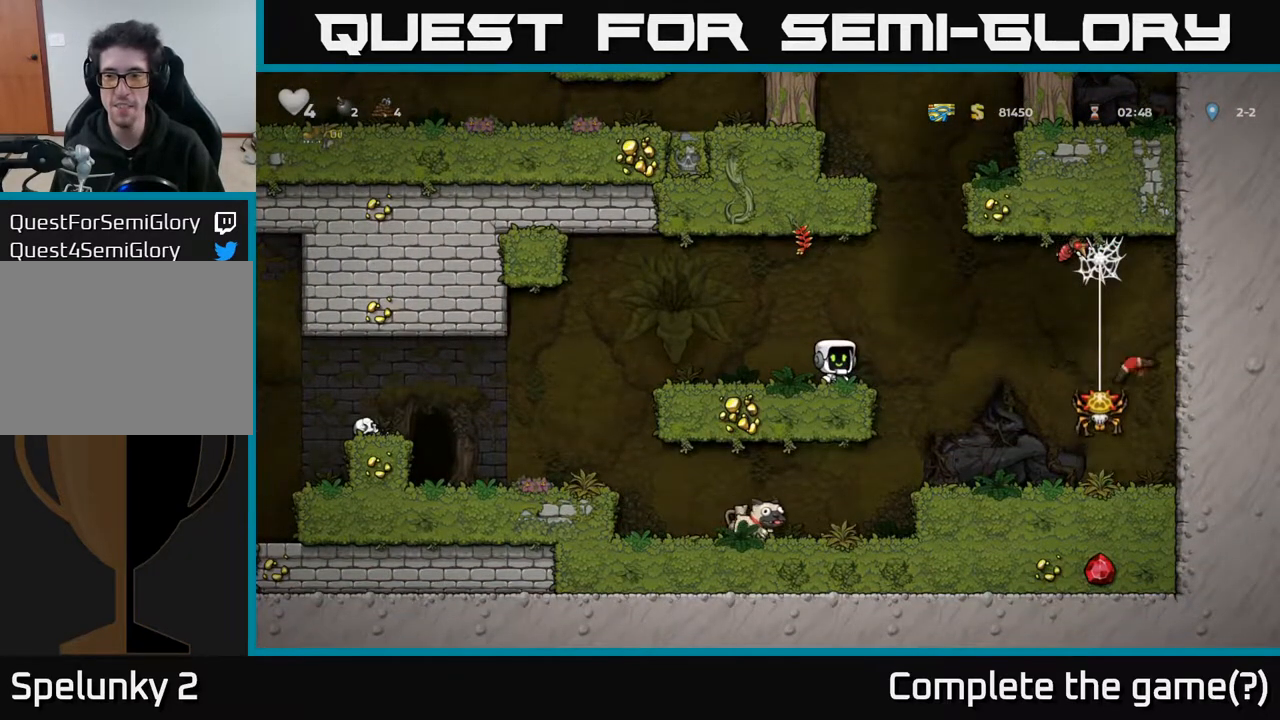
{"buttons": [], "left_stick": "center", "right_stick": "center", "events": []}
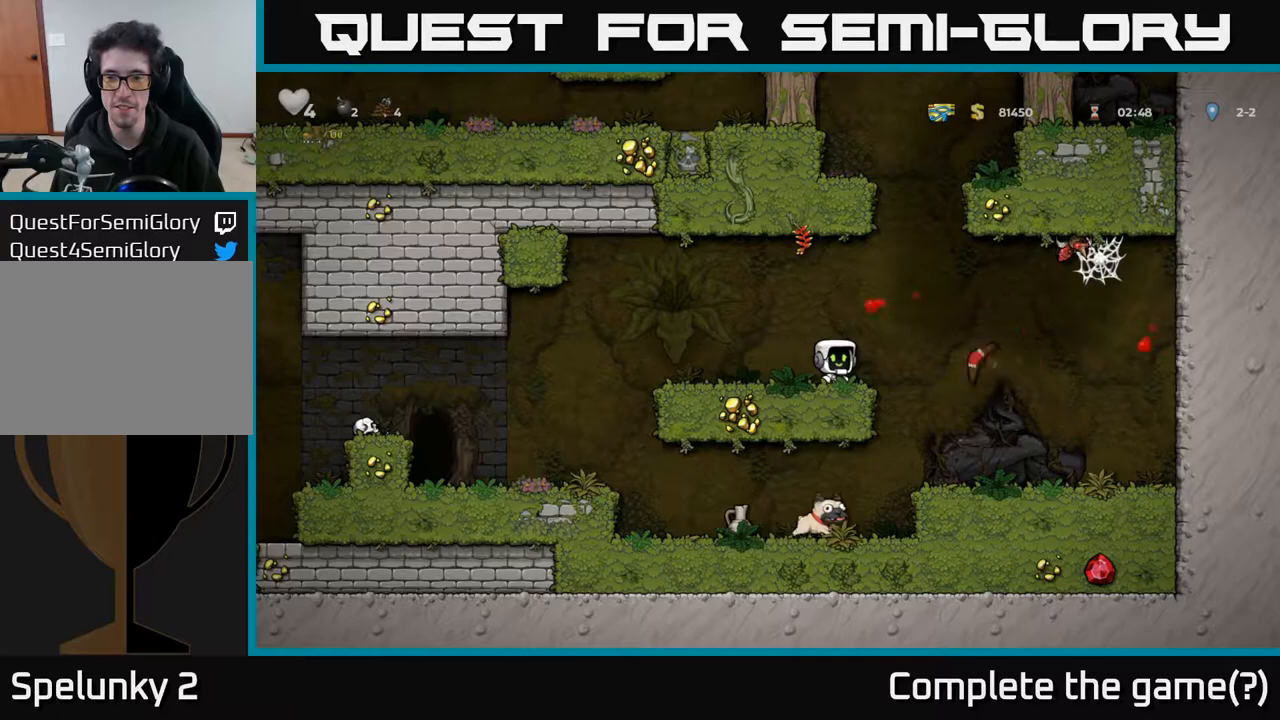
{"buttons": [], "left_stick": "center", "right_stick": "center", "events": []}
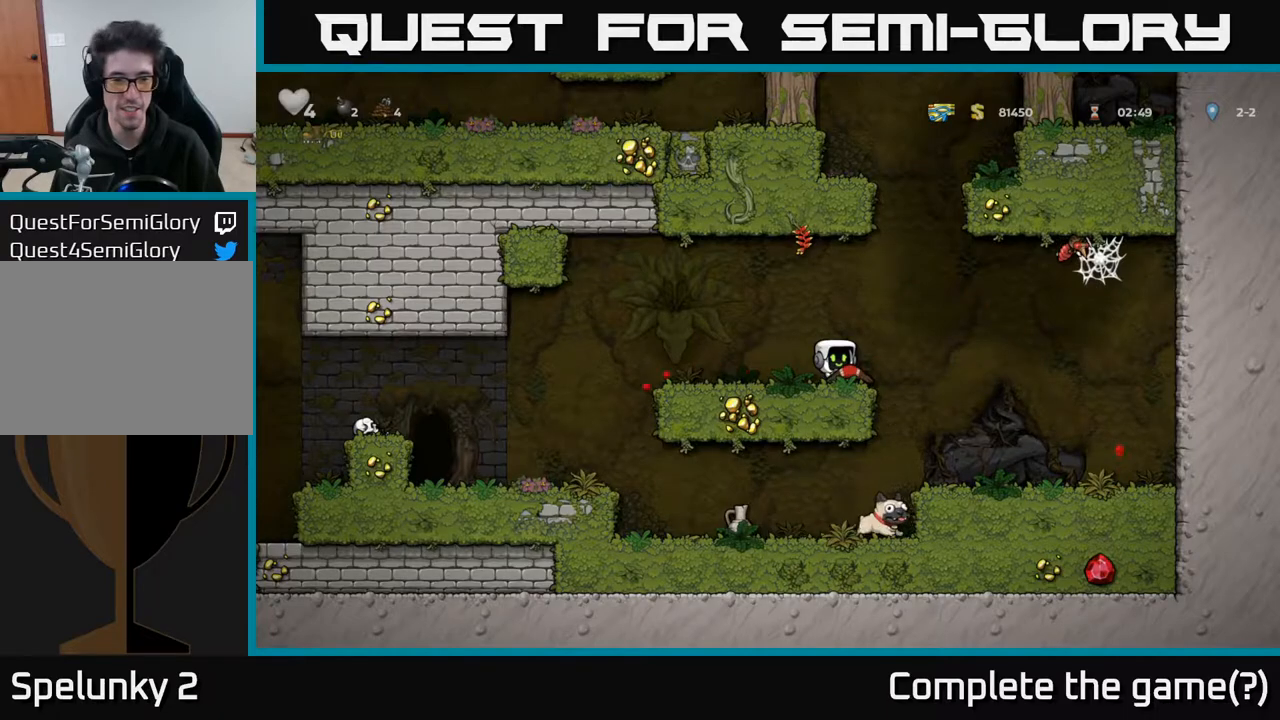
{"buttons": ["DPAD_LEFT"], "left_stick": "center", "right_stick": "center", "events": [[17, "DPAD_LEFT", "down"]]}
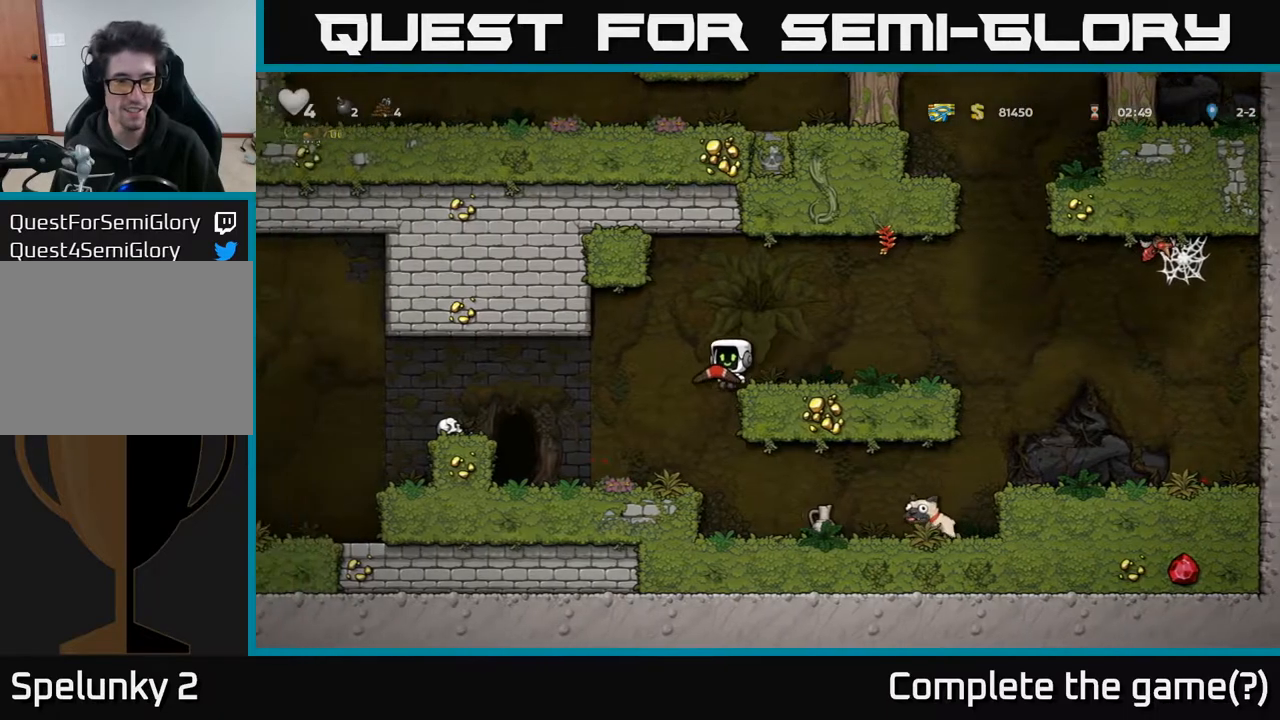
{"buttons": ["DPAD_RIGHT"], "left_stick": "center", "right_stick": "center", "events": [[50, "DPAD_LEFT", "up"], [417, "DPAD_RIGHT", "down"]]}
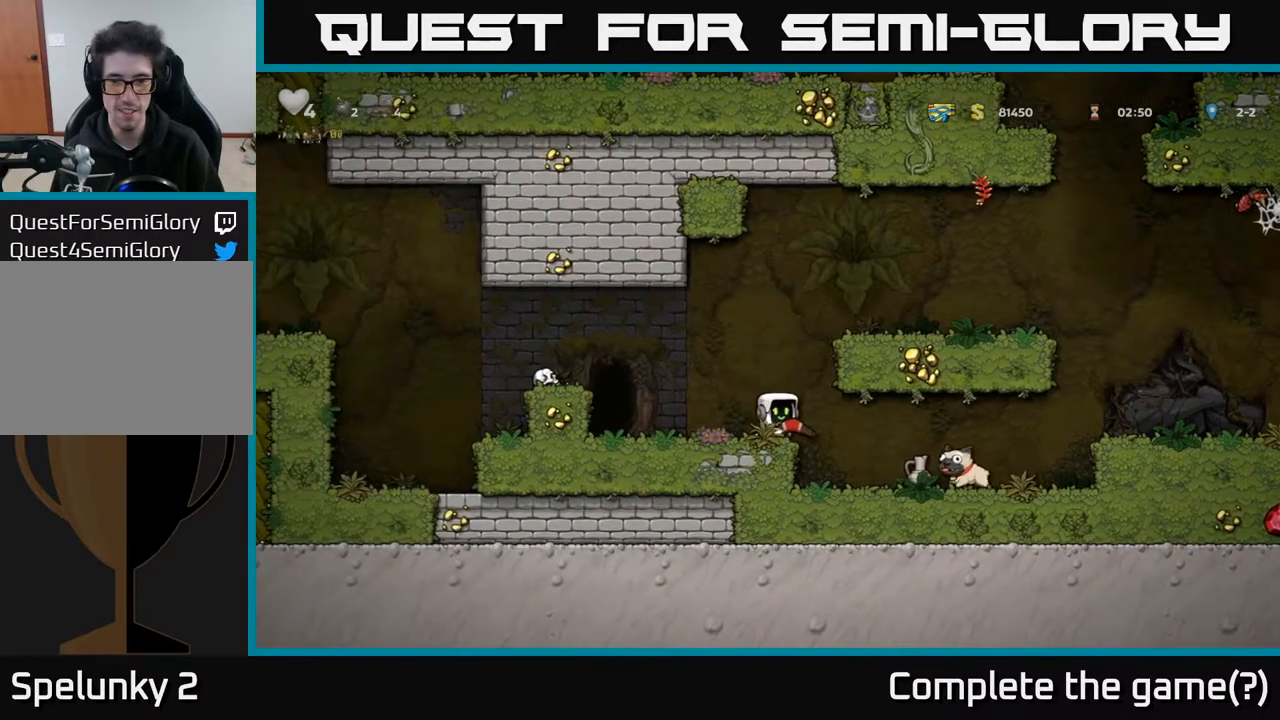
{"buttons": ["DPAD_LEFT"], "left_stick": "center", "right_stick": "center", "events": [[417, "DPAD_RIGHT", "up"], [483, "DPAD_LEFT", "down"]]}
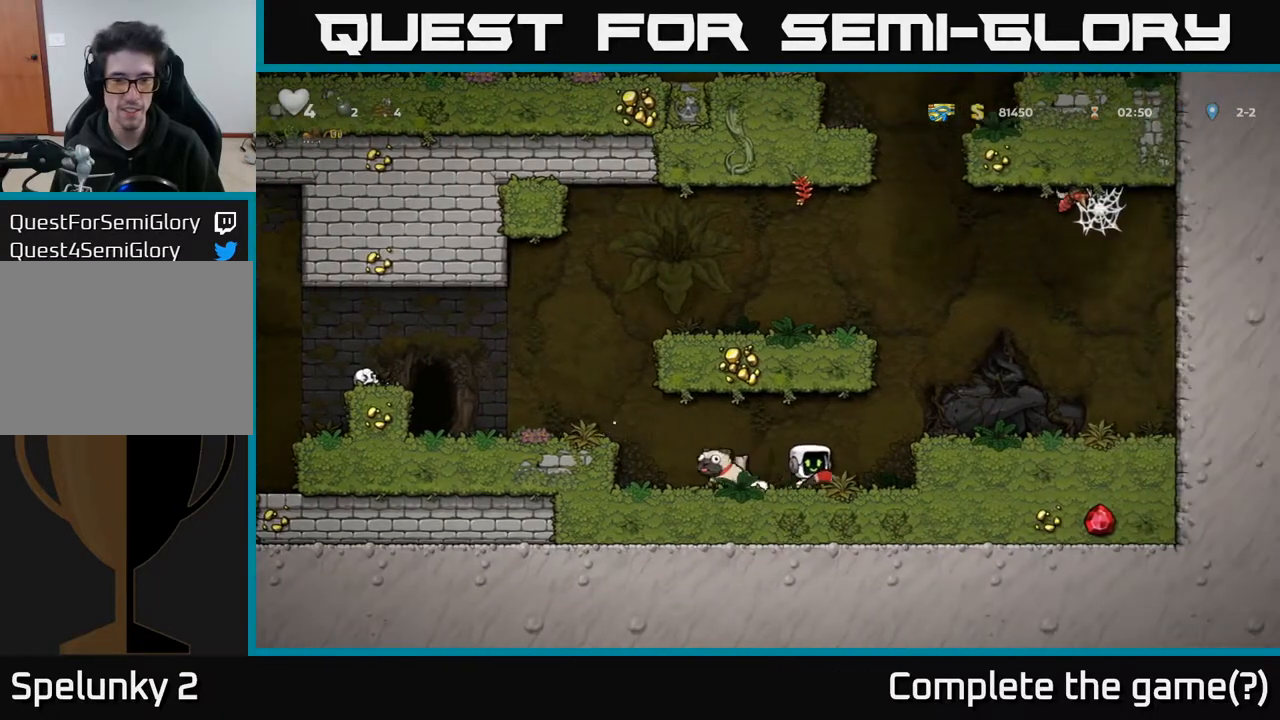
{"buttons": ["DPAD_RIGHT"], "left_stick": "center", "right_stick": "center", "events": [[200, "DPAD_LEFT", "up"], [483, "DPAD_RIGHT", "down"]]}
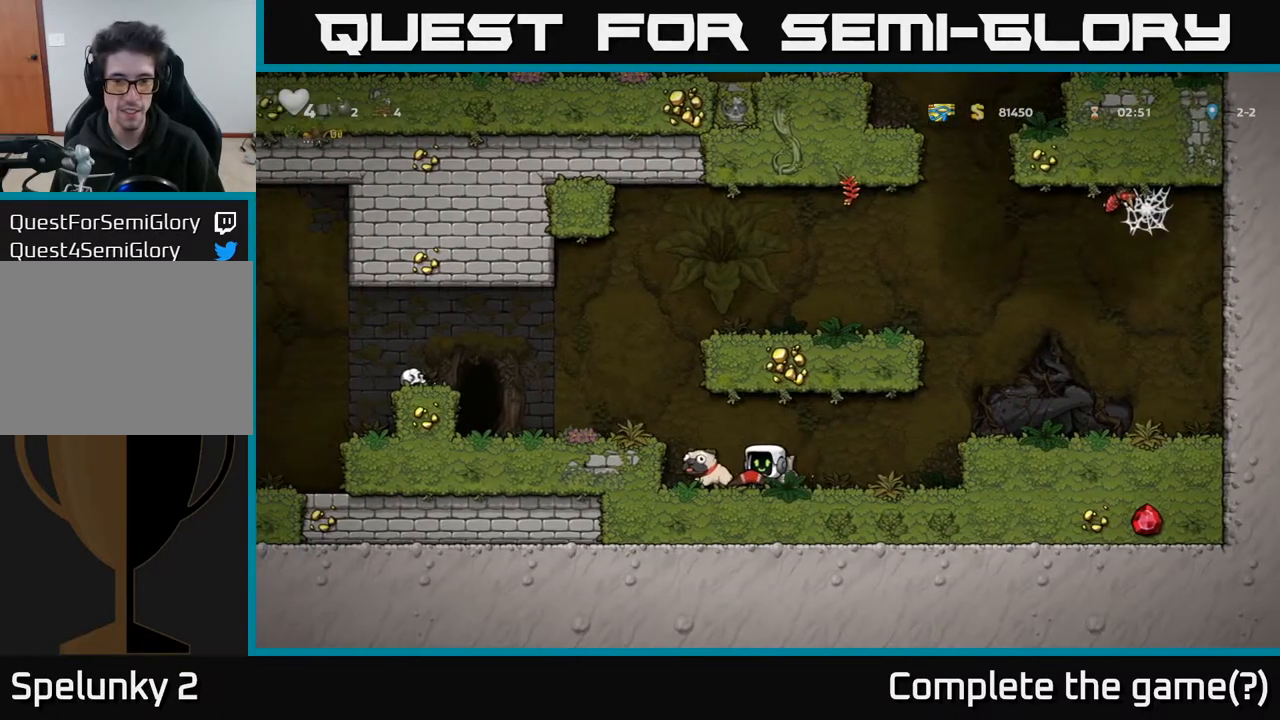
{"buttons": [], "left_stick": "center", "right_stick": "center", "events": [[17, "DPAD_RIGHT", "up"], [200, "DPAD_LEFT", "down"], [300, "DPAD_LEFT", "up"]]}
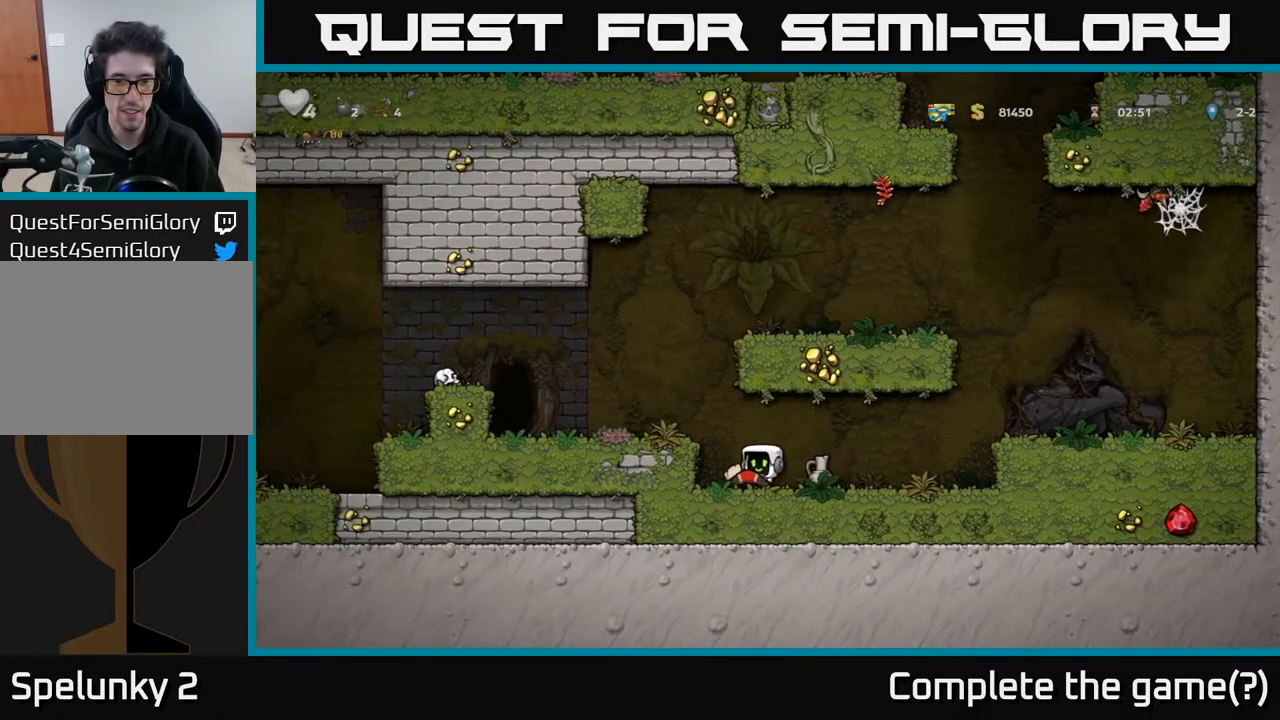
{"buttons": ["X", "DPAD_DOWN"], "left_stick": "center", "right_stick": "center", "events": [[200, "DPAD_LEFT", "down"], [350, "DPAD_DOWN", "down"], [350, "DPAD_LEFT", "up"], [433, "X", "down"]]}
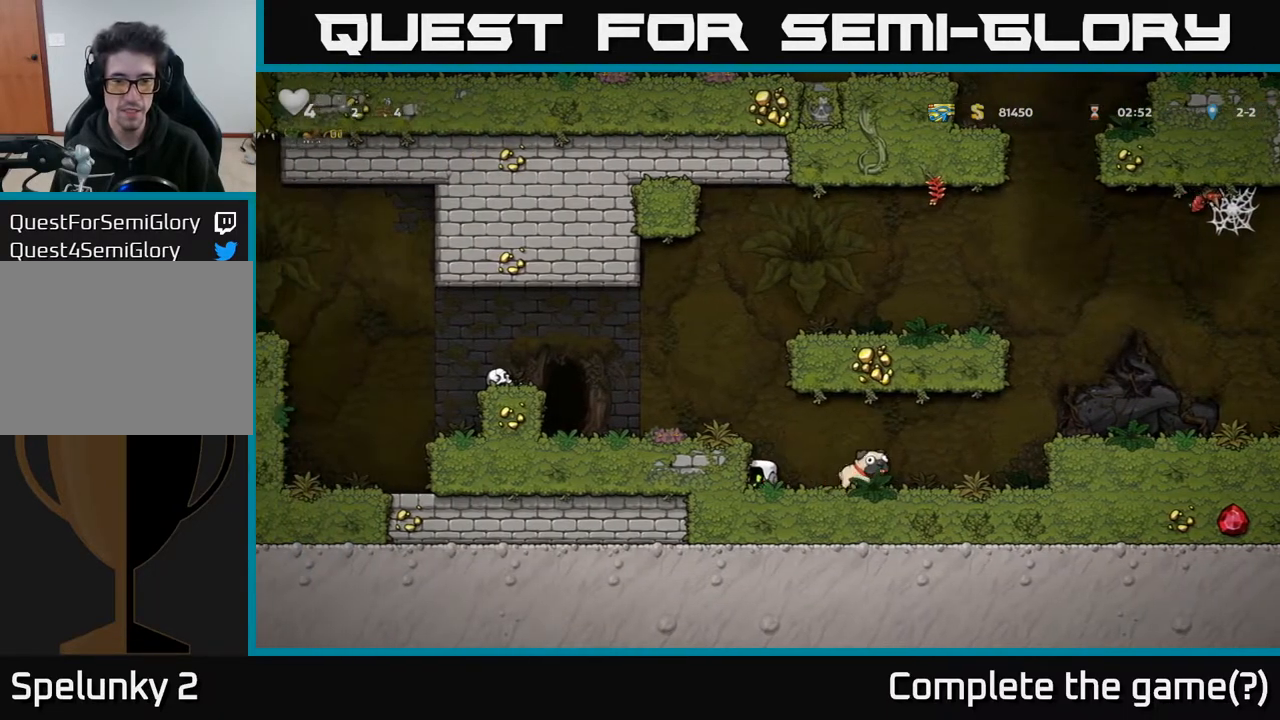
{"buttons": [], "left_stick": "center", "right_stick": "center", "events": [[33, "X", "up"], [50, "DPAD_DOWN", "up"], [117, "DPAD_RIGHT", "down"], [317, "DPAD_RIGHT", "up"]]}
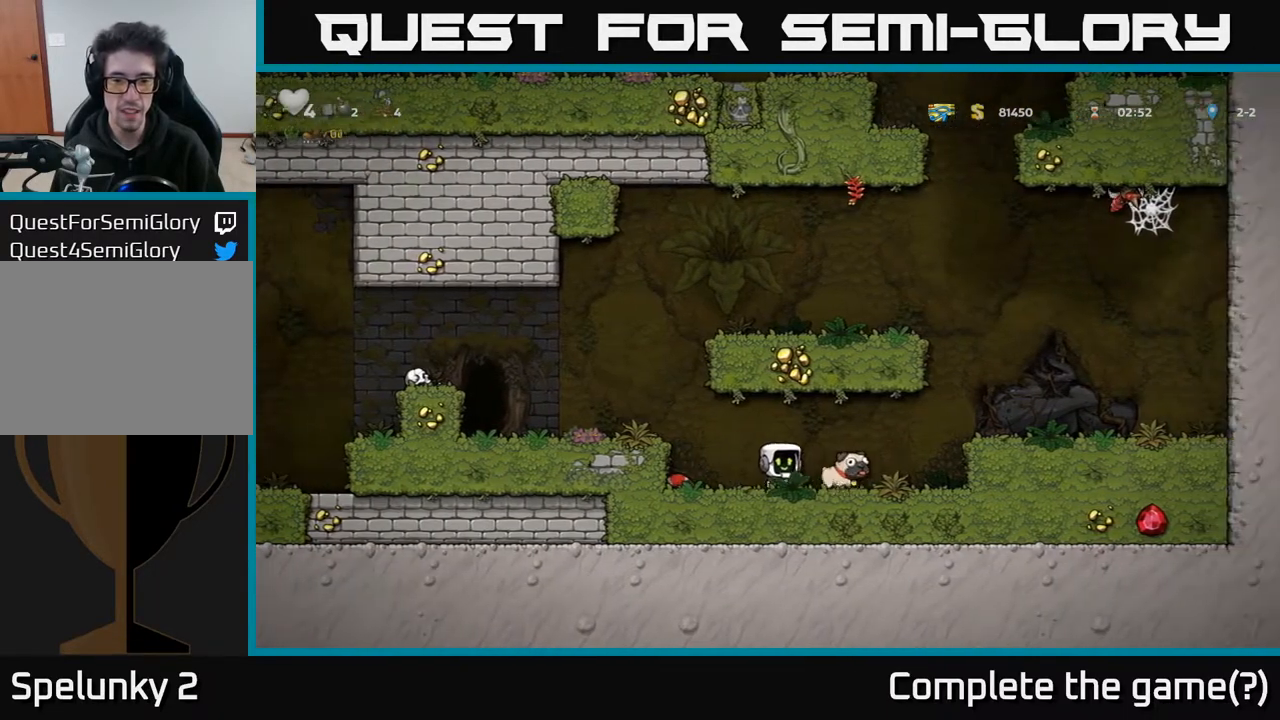
{"buttons": ["DPAD_LEFT"], "left_stick": "center", "right_stick": "center", "events": [[33, "DPAD_RIGHT", "down"], [100, "DPAD_DOWN", "down"], [100, "DPAD_RIGHT", "up"], [233, "X", "down"], [333, "DPAD_DOWN", "up"], [367, "X", "up"], [433, "DPAD_LEFT", "down"]]}
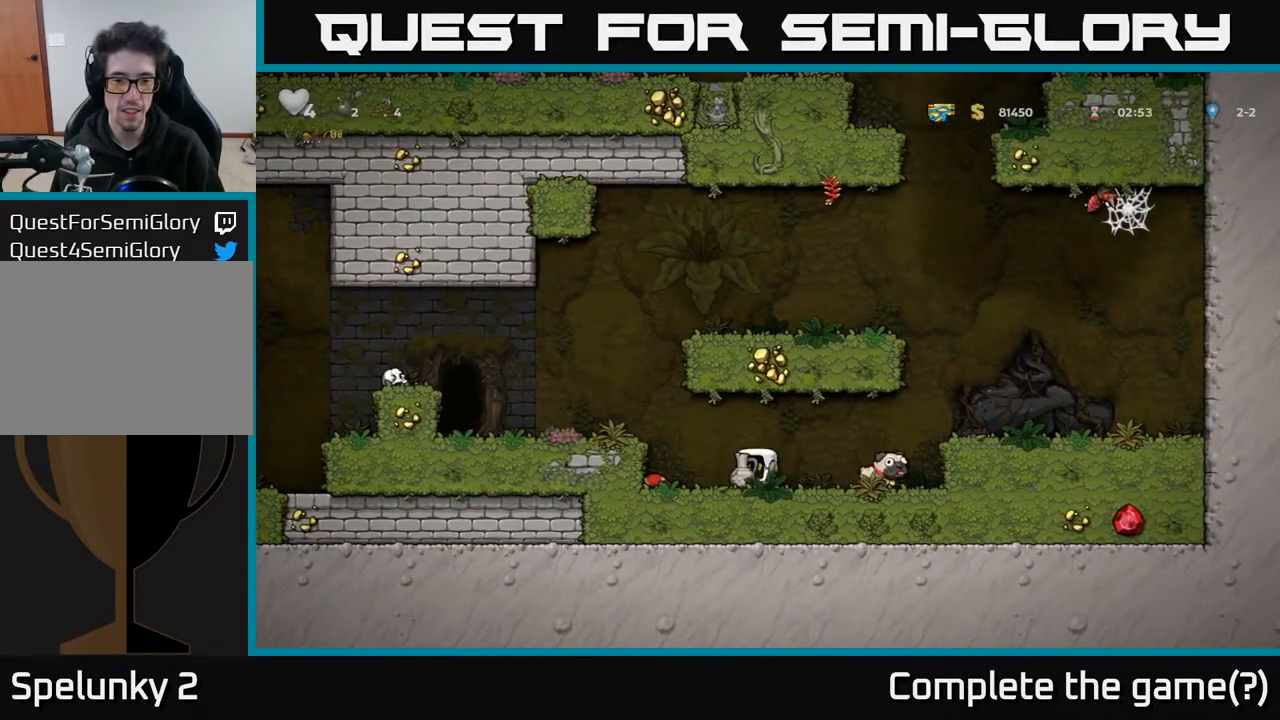
{"buttons": [], "left_stick": "center", "right_stick": "center", "events": [[50, "A", "down"], [117, "DPAD_LEFT", "up"], [183, "A", "up"], [200, "X", "down"], [250, "X", "up"]]}
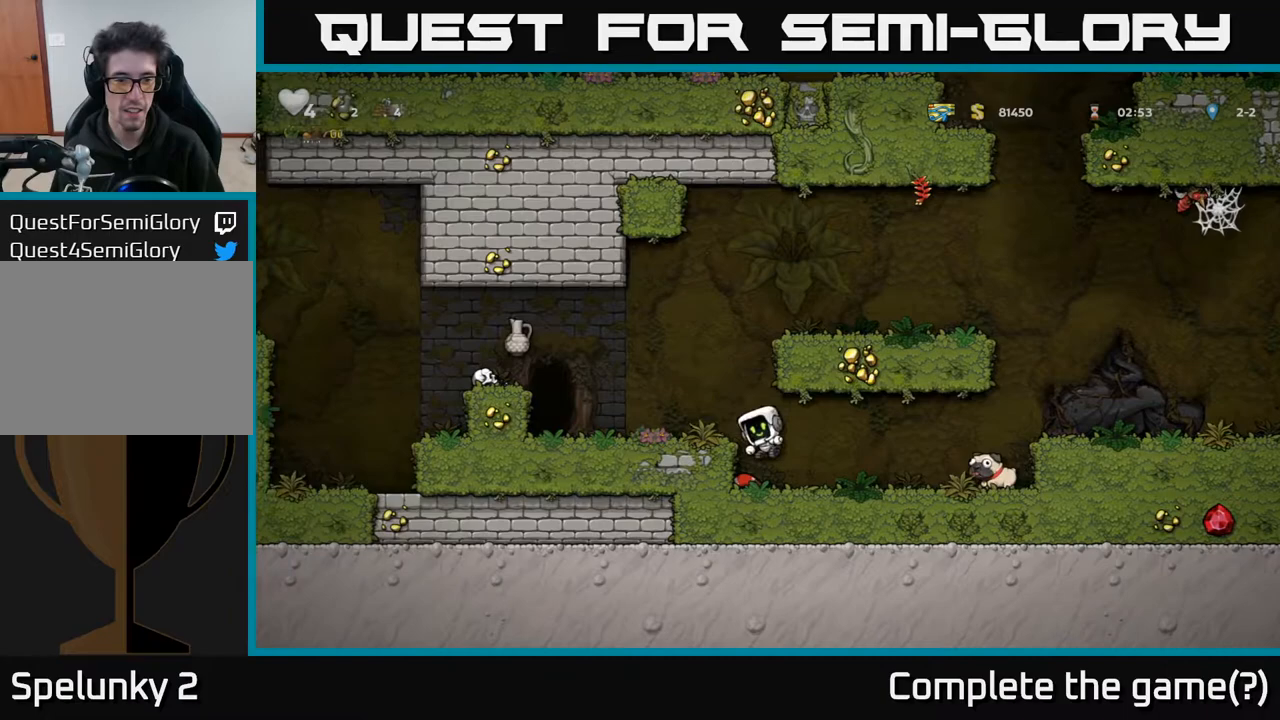
{"buttons": ["DPAD_RIGHT"], "left_stick": "center", "right_stick": "center", "events": [[450, "DPAD_RIGHT", "down"]]}
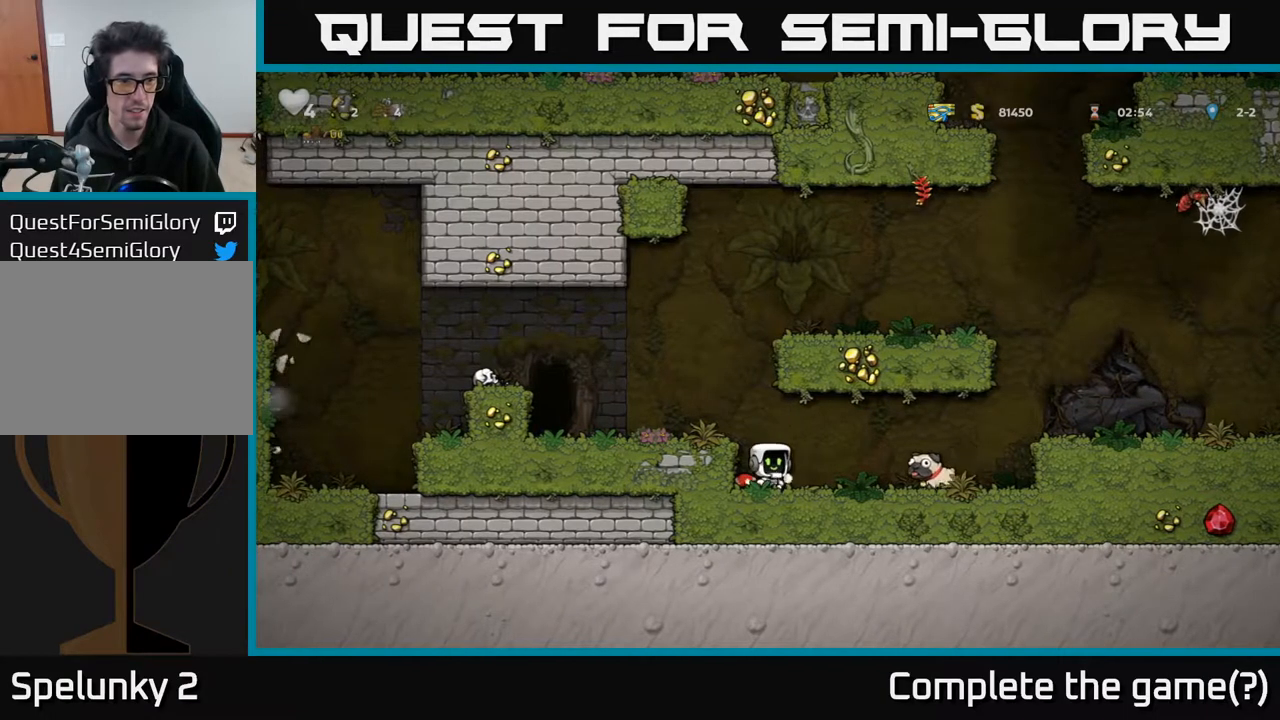
{"buttons": ["DPAD_LEFT"], "left_stick": "center", "right_stick": "center", "events": [[233, "DPAD_DOWN", "down"], [267, "DPAD_RIGHT", "up"], [333, "X", "down"], [433, "DPAD_LEFT", "down"], [433, "X", "up"], [450, "DPAD_DOWN", "up"]]}
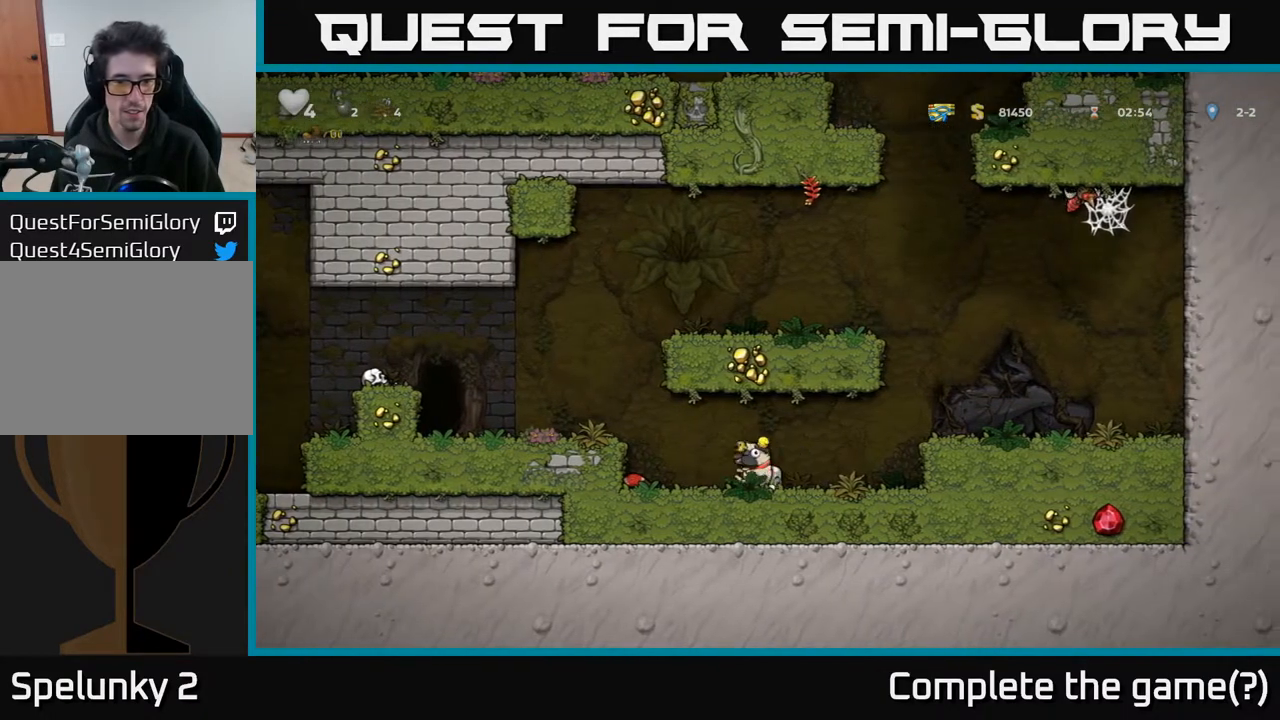
{"buttons": ["DPAD_LEFT"], "left_stick": "center", "right_stick": "center", "events": [[117, "A", "down"], [350, "A", "up"]]}
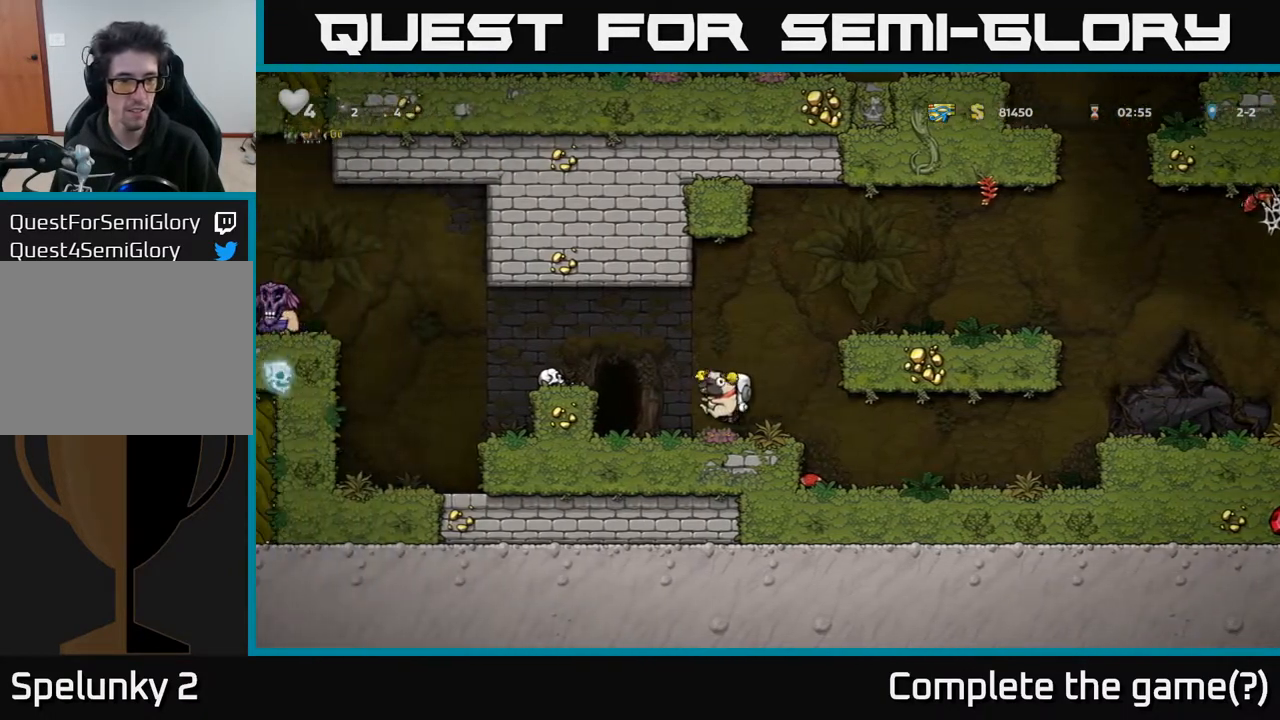
{"buttons": ["DPAD_RIGHT"], "left_stick": "center", "right_stick": "center", "events": [[200, "DPAD_LEFT", "up"], [233, "DPAD_RIGHT", "down"]]}
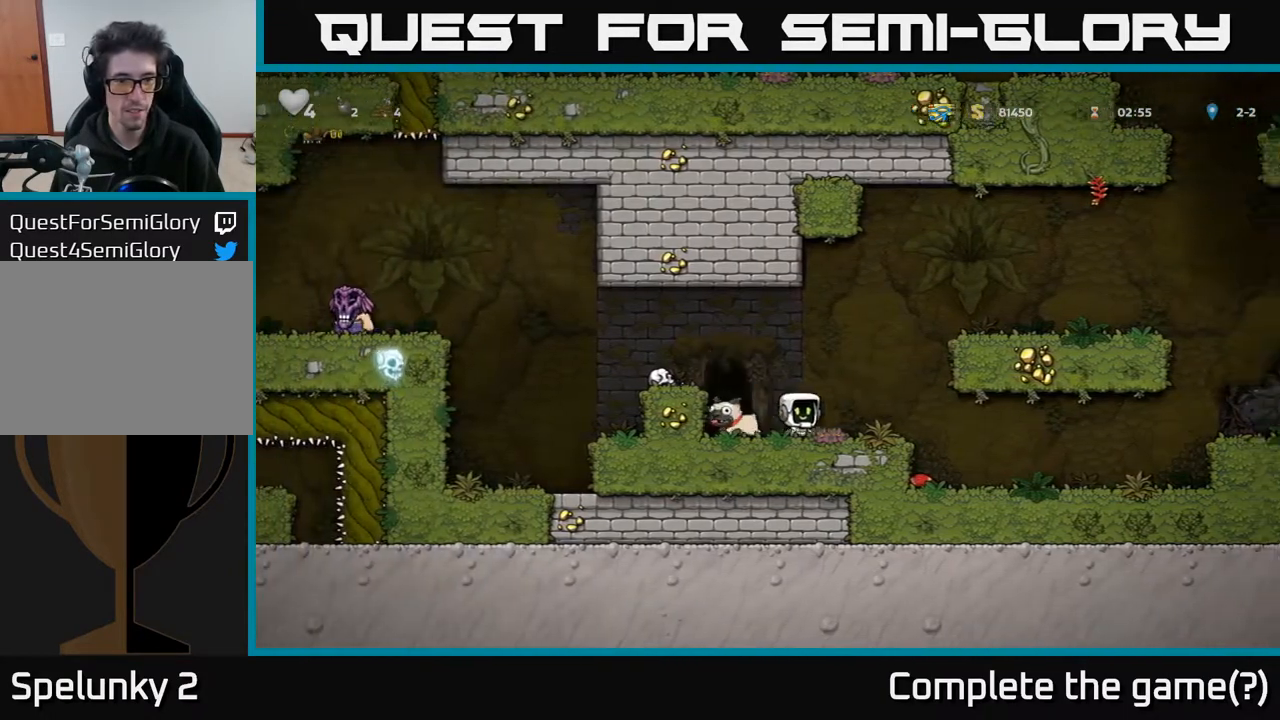
{"buttons": [], "left_stick": "center", "right_stick": "center", "events": [[283, "DPAD_RIGHT", "up"], [350, "DPAD_LEFT", "down"], [450, "DPAD_LEFT", "up"]]}